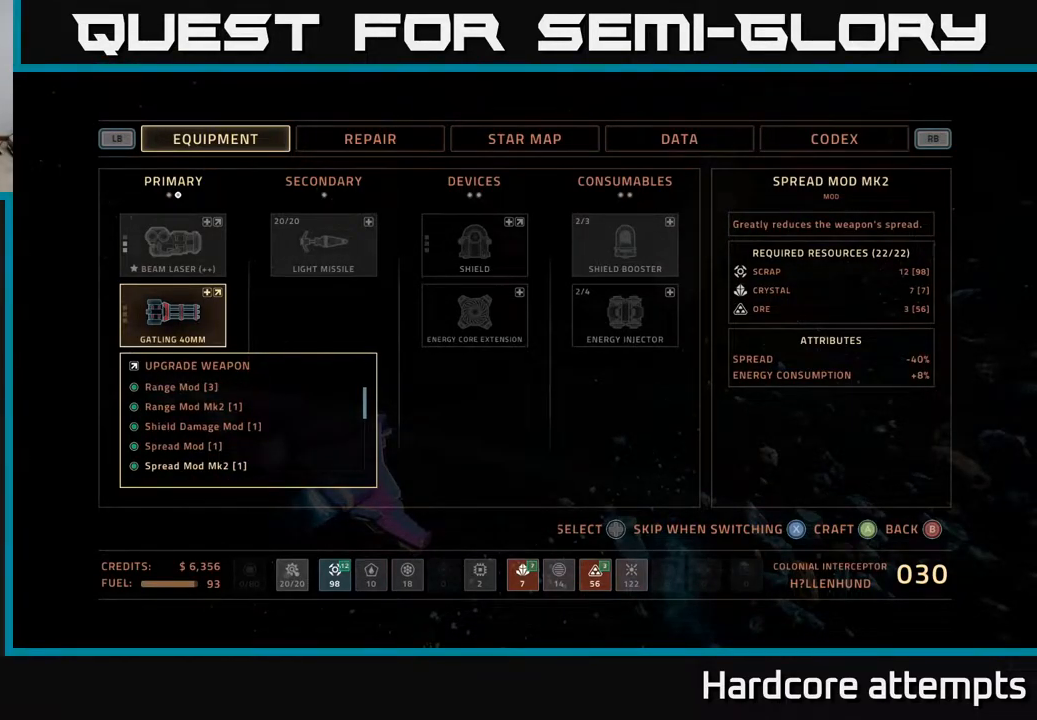
Gameplay with a controller (Xbox layout); each line is a JSON object with the inputs held at the frame after it. "events" lists button and stick changes between this image and that frame as [ms after this image, input, new state], when the widget could be followed in between.
{"buttons": [], "left_stick": "center", "right_stick": "center", "events": [[67, "DPAD_DOWN", "up"], [133, "DPAD_DOWN", "down"], [200, "DPAD_DOWN", "up"], [267, "DPAD_DOWN", "down"], [350, "DPAD_DOWN", "up"], [400, "DPAD_DOWN", "down"], [483, "DPAD_DOWN", "up"]]}
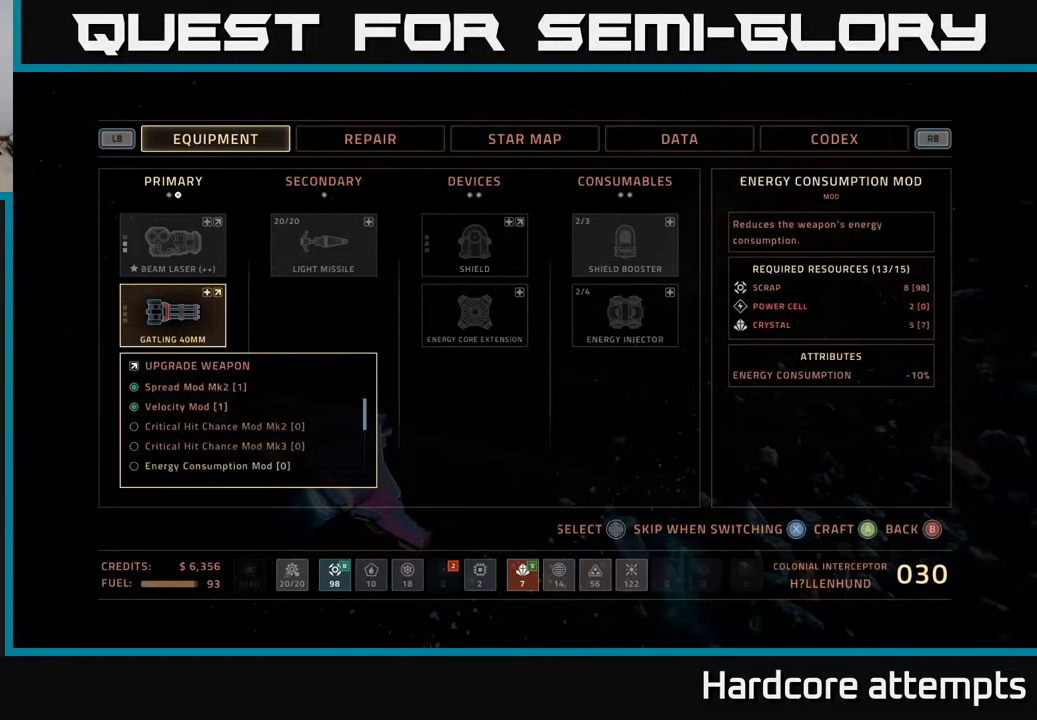
{"buttons": [], "left_stick": "center", "right_stick": "center", "events": [[50, "DPAD_DOWN", "down"], [117, "DPAD_DOWN", "up"], [200, "DPAD_DOWN", "down"], [267, "DPAD_DOWN", "up"], [367, "DPAD_DOWN", "down"], [433, "DPAD_DOWN", "up"]]}
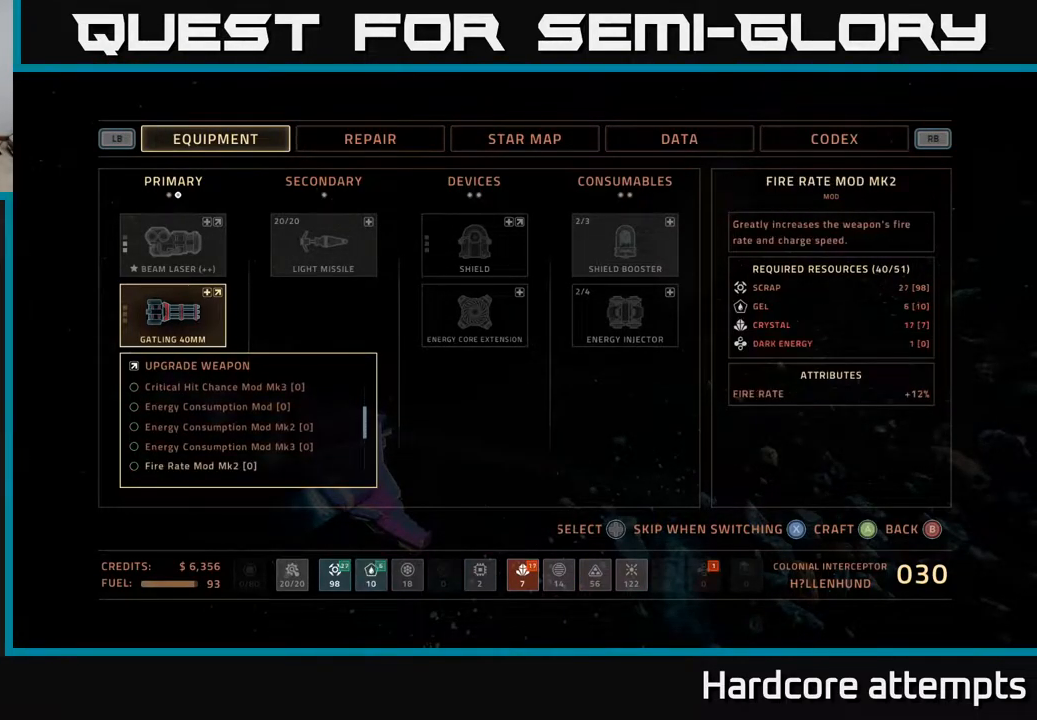
{"buttons": [], "left_stick": "center", "right_stick": "center", "events": []}
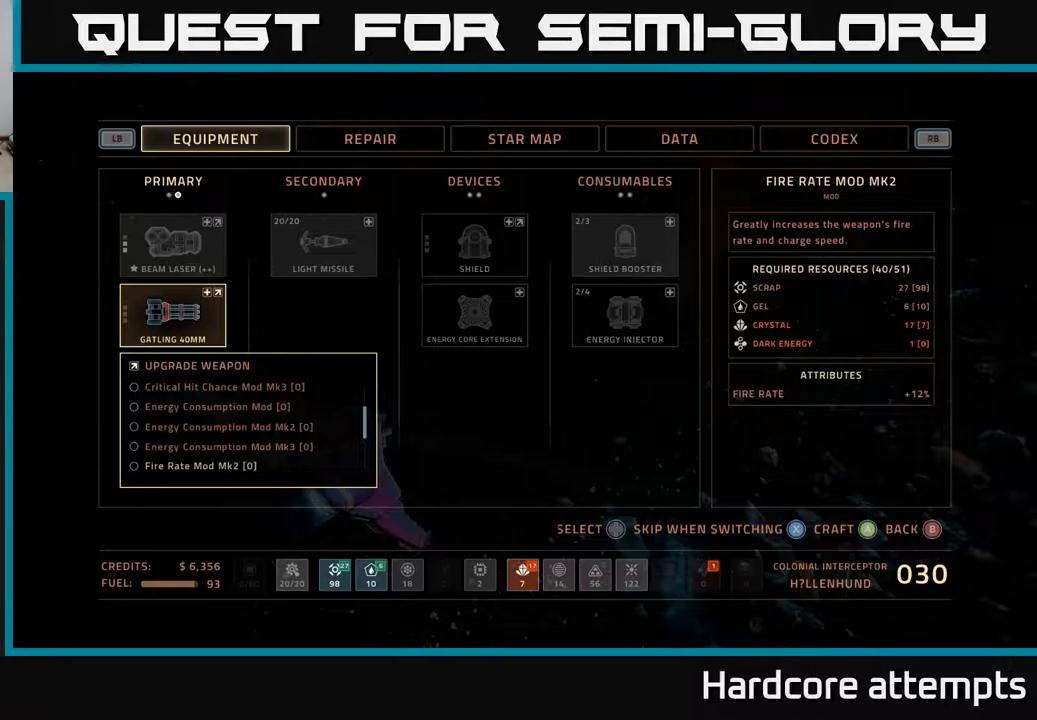
{"buttons": ["DPAD_DOWN"], "left_stick": "center", "right_stick": "center", "events": [[450, "DPAD_DOWN", "down"]]}
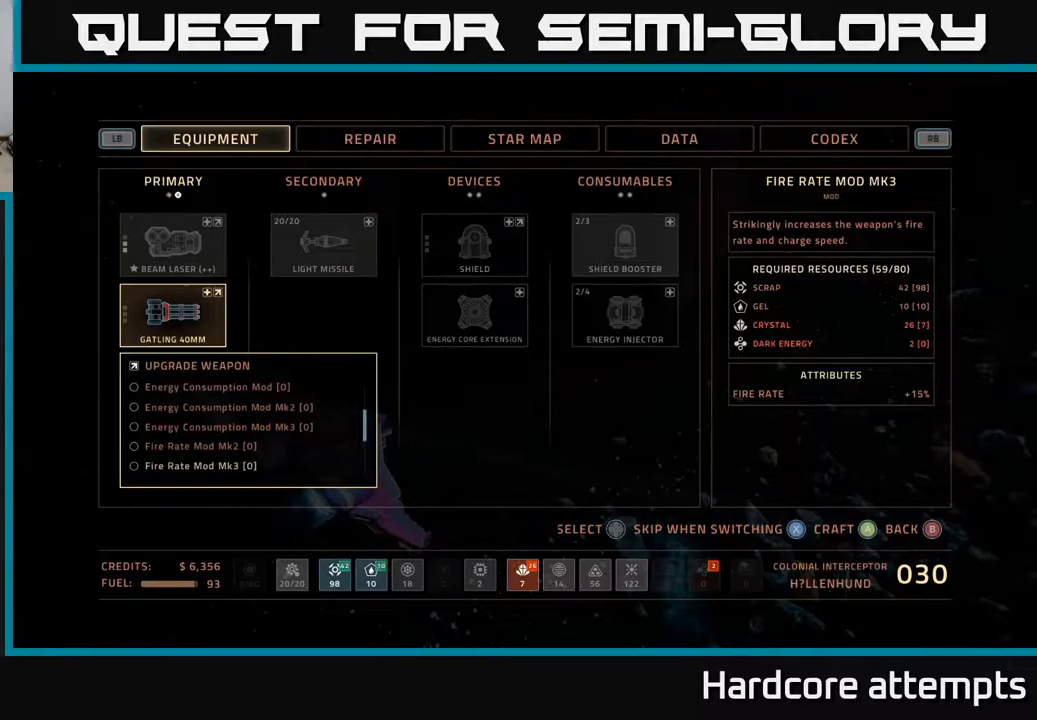
{"buttons": [], "left_stick": "center", "right_stick": "center", "events": [[17, "DPAD_DOWN", "up"]]}
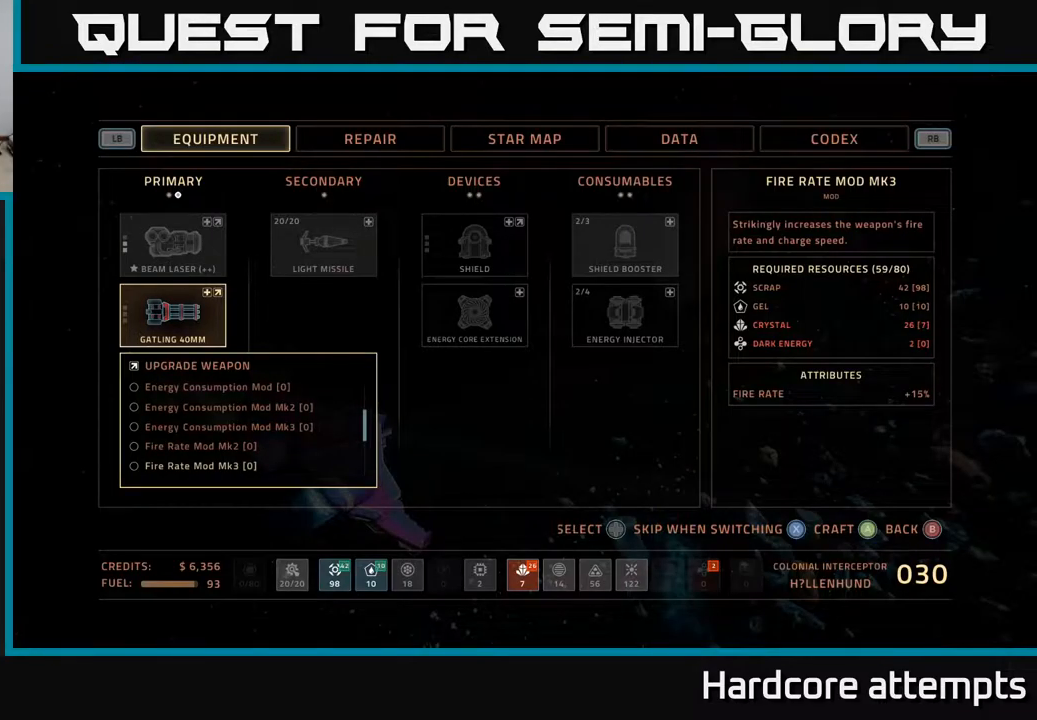
{"buttons": [], "left_stick": "center", "right_stick": "center", "events": []}
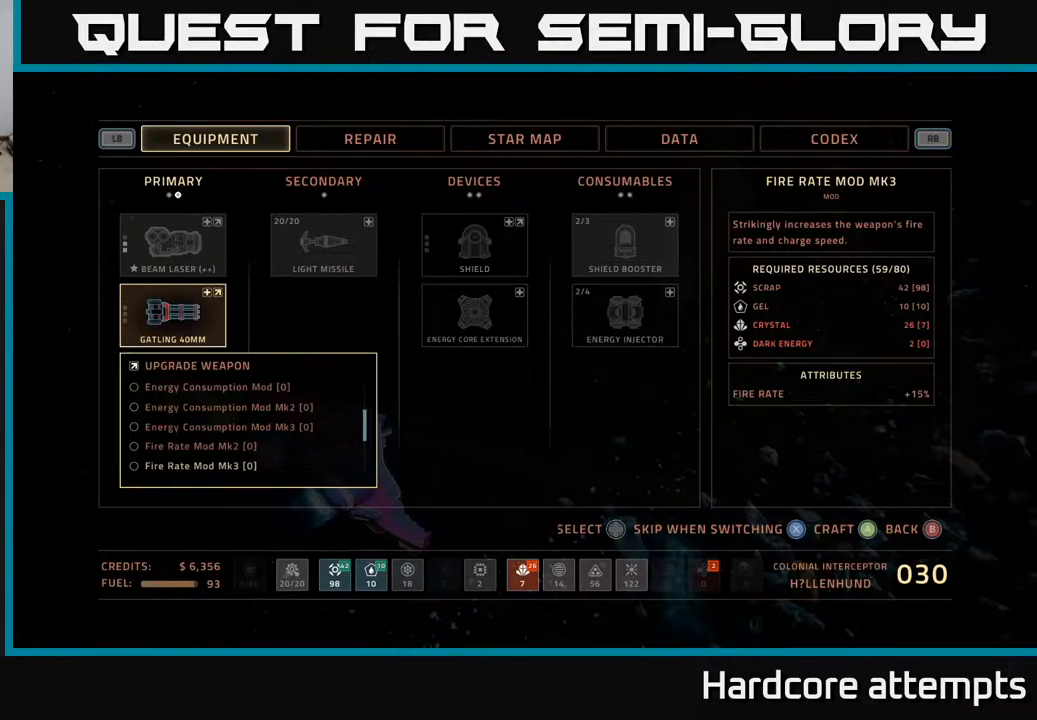
{"buttons": [], "left_stick": "center", "right_stick": "center", "events": []}
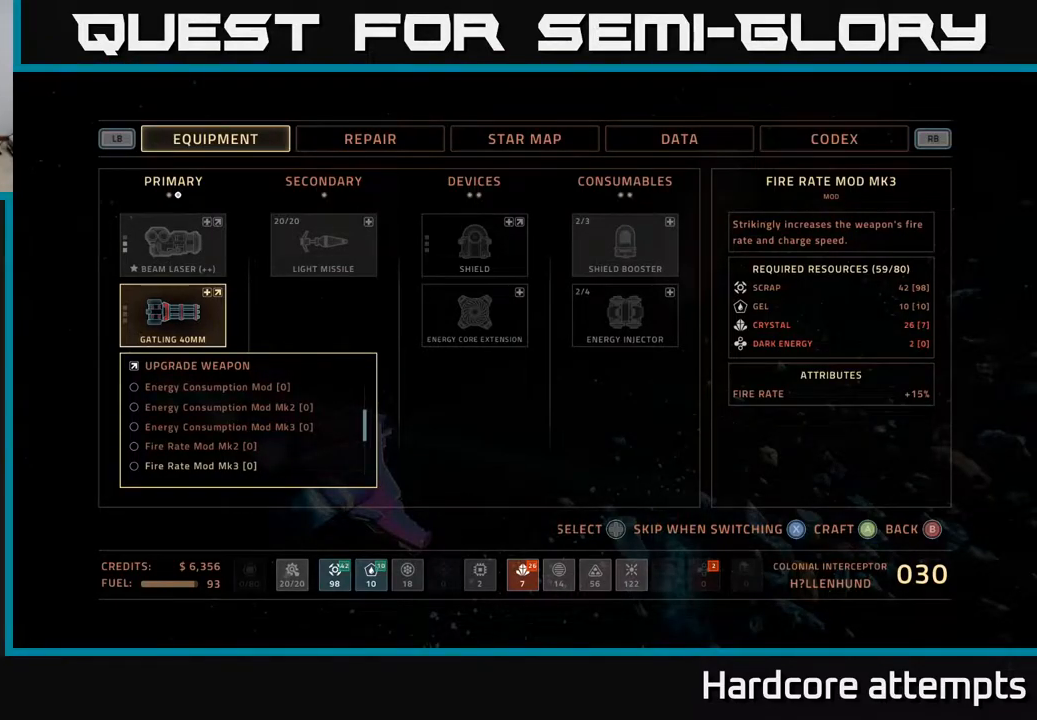
{"buttons": [], "left_stick": "center", "right_stick": "center", "events": []}
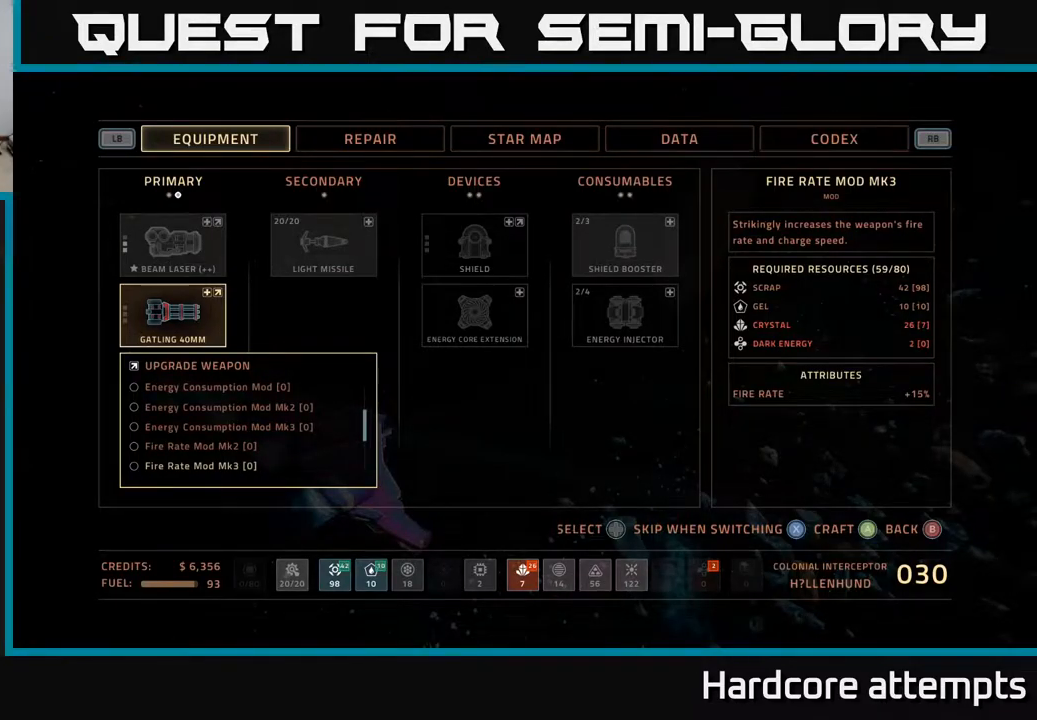
{"buttons": [], "left_stick": "center", "right_stick": "center", "events": [[400, "DPAD_DOWN", "down"], [450, "DPAD_DOWN", "up"]]}
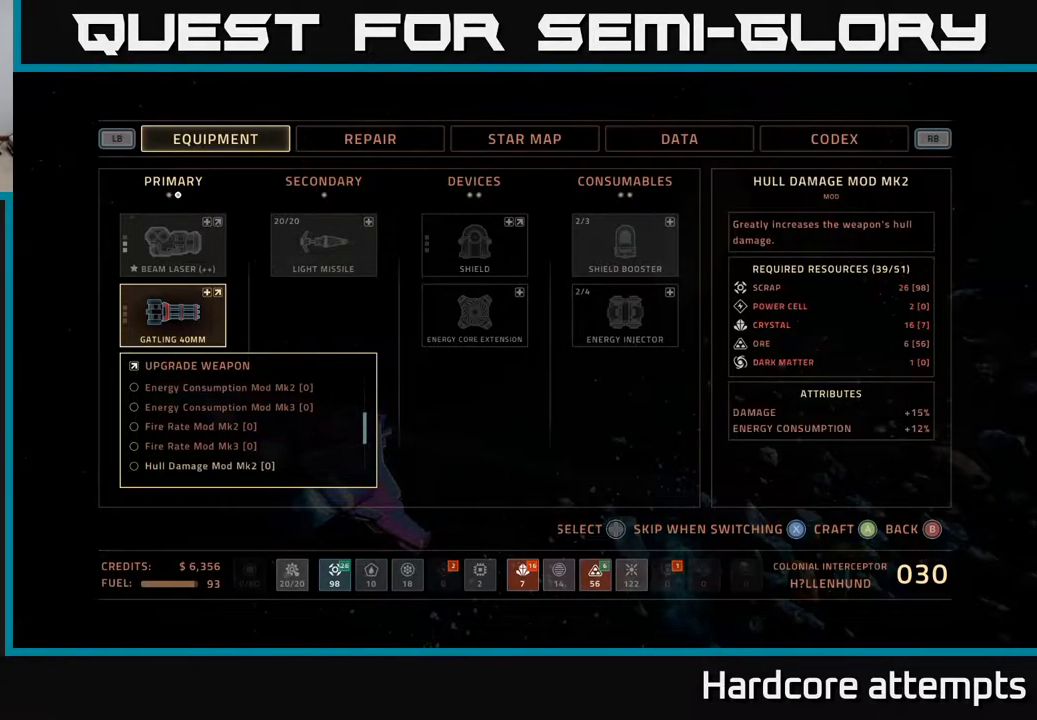
{"buttons": [], "left_stick": "center", "right_stick": "center", "events": [[117, "DPAD_DOWN", "down"], [200, "DPAD_DOWN", "up"], [300, "DPAD_DOWN", "down"], [400, "DPAD_DOWN", "up"]]}
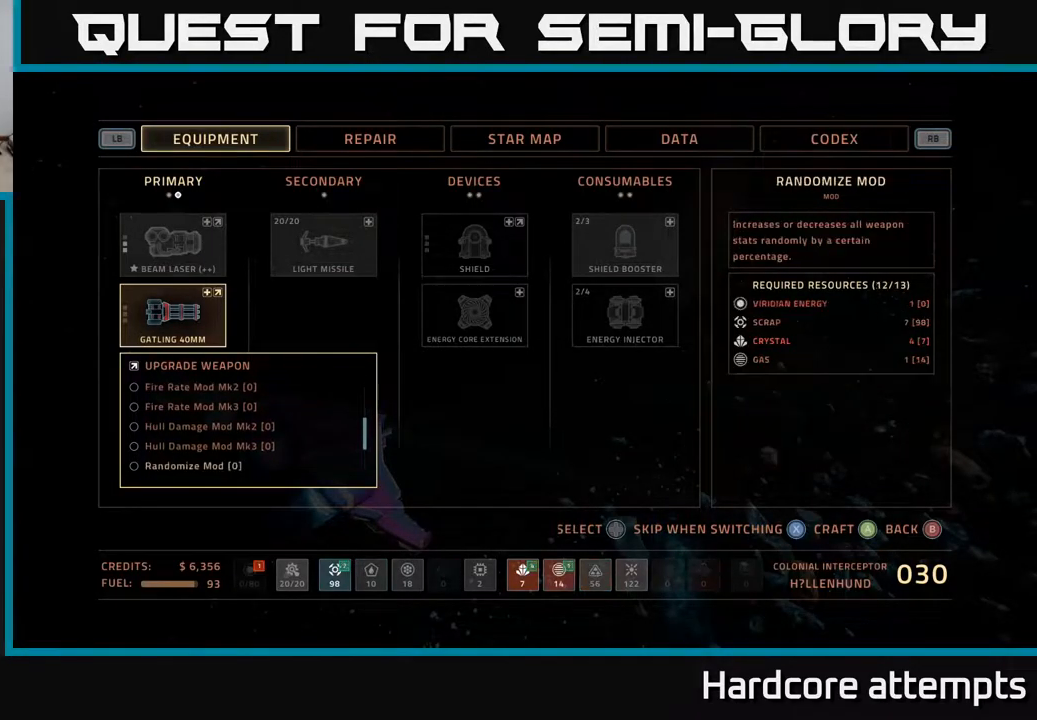
{"buttons": [], "left_stick": "center", "right_stick": "center", "events": [[17, "DPAD_DOWN", "down"], [133, "DPAD_DOWN", "up"], [217, "DPAD_DOWN", "down"], [300, "DPAD_DOWN", "up"], [433, "DPAD_DOWN", "down"], [483, "DPAD_DOWN", "up"]]}
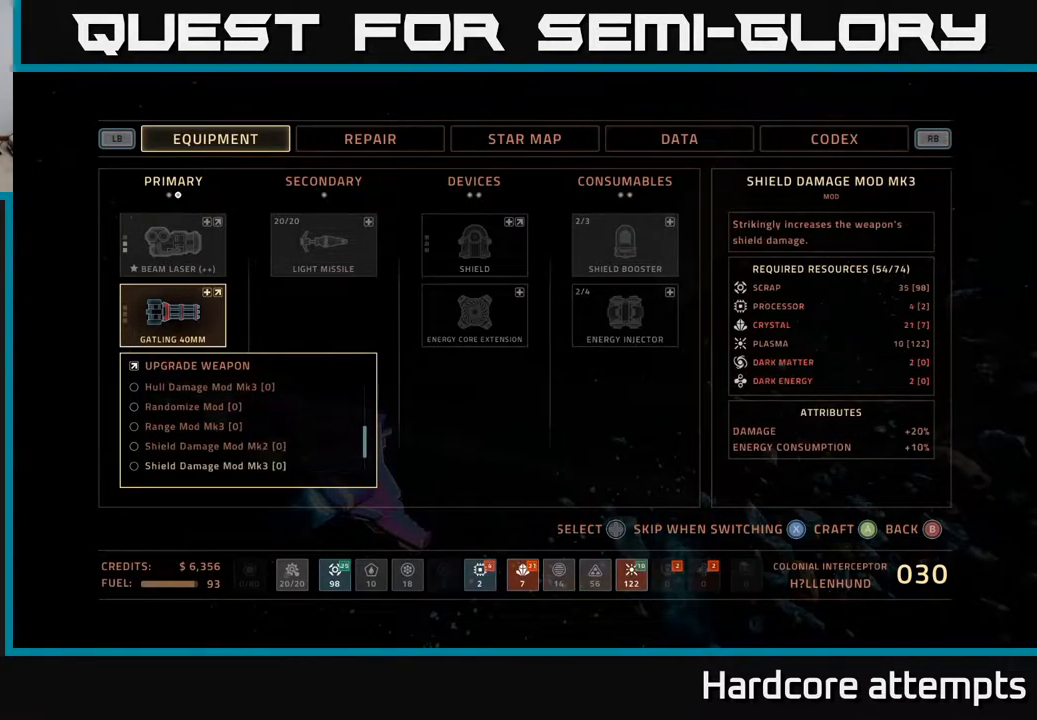
{"buttons": [], "left_stick": "center", "right_stick": "center", "events": []}
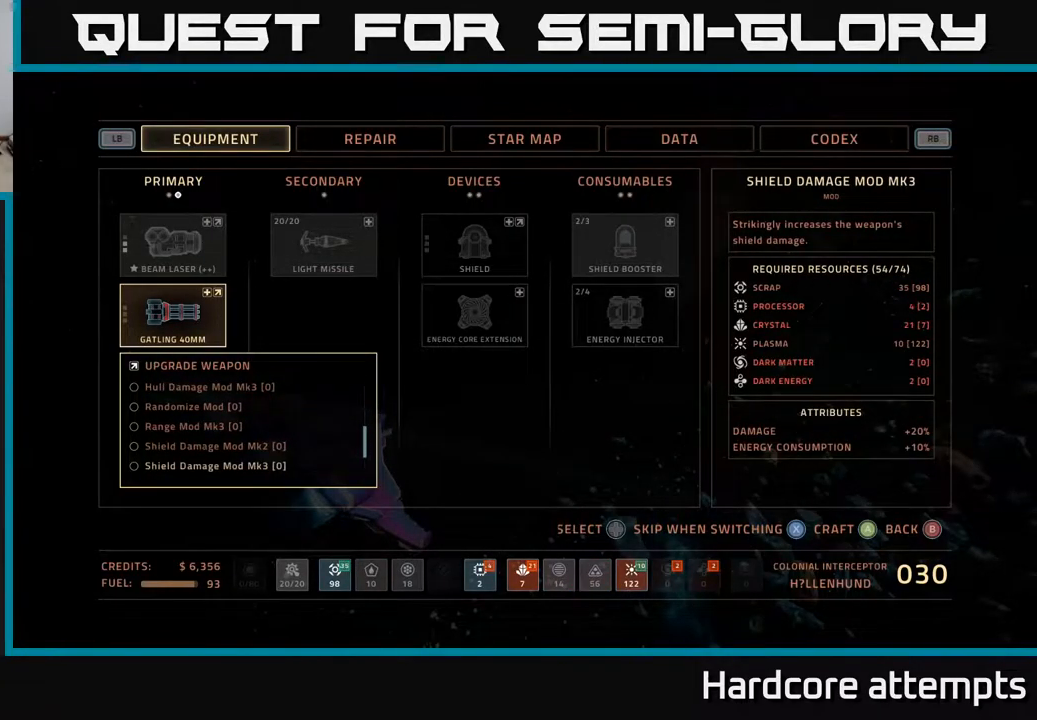
{"buttons": [], "left_stick": "center", "right_stick": "center", "events": [[350, "DPAD_DOWN", "down"], [433, "DPAD_DOWN", "up"]]}
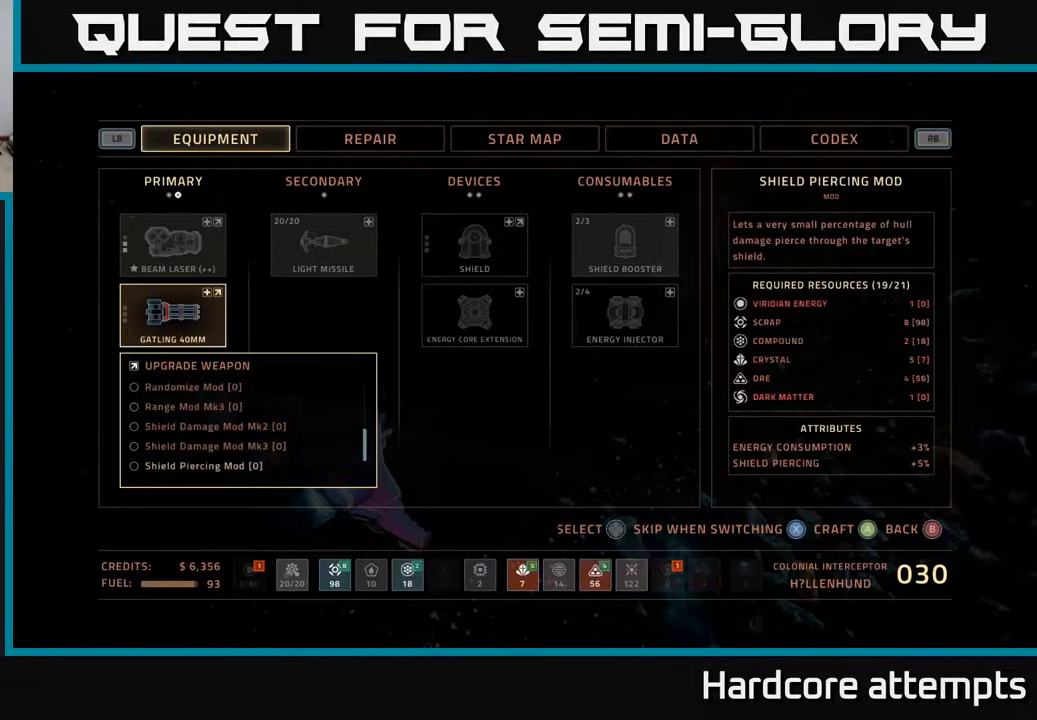
{"buttons": ["DPAD_DOWN"], "left_stick": "center", "right_stick": "center", "events": [[84, "DPAD_DOWN", "down"], [184, "DPAD_DOWN", "up"], [434, "DPAD_DOWN", "down"]]}
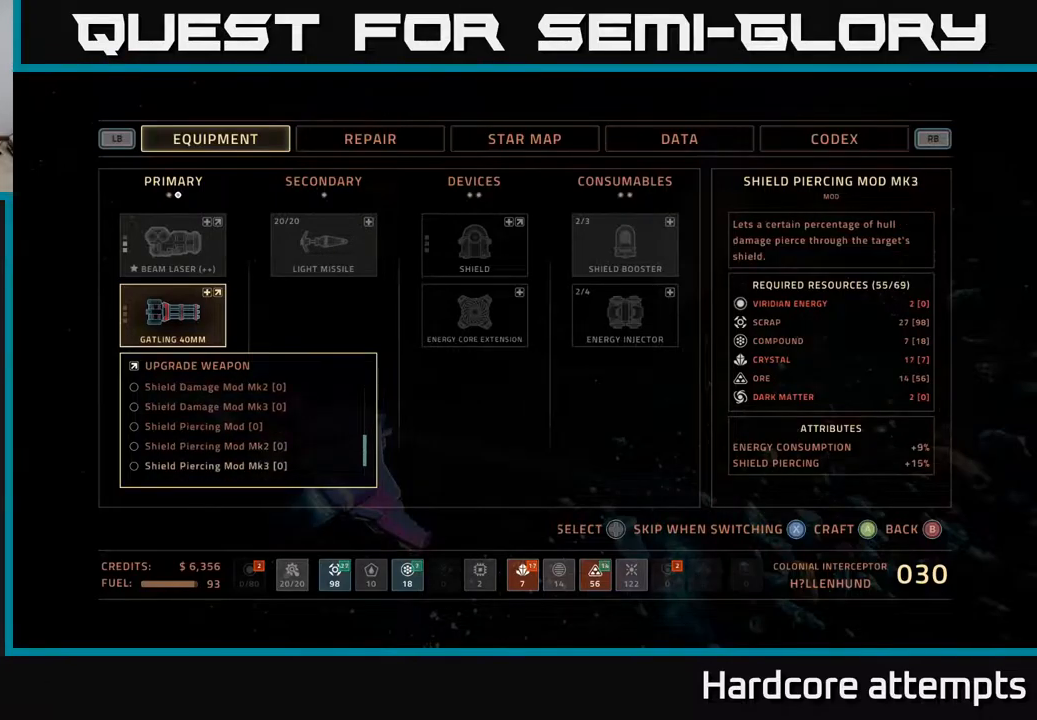
{"buttons": ["DPAD_DOWN"], "left_stick": "center", "right_stick": "center", "events": [[34, "DPAD_DOWN", "up"], [150, "DPAD_DOWN", "down"], [250, "DPAD_DOWN", "up"], [317, "DPAD_DOWN", "down"], [400, "DPAD_DOWN", "up"], [484, "DPAD_DOWN", "down"]]}
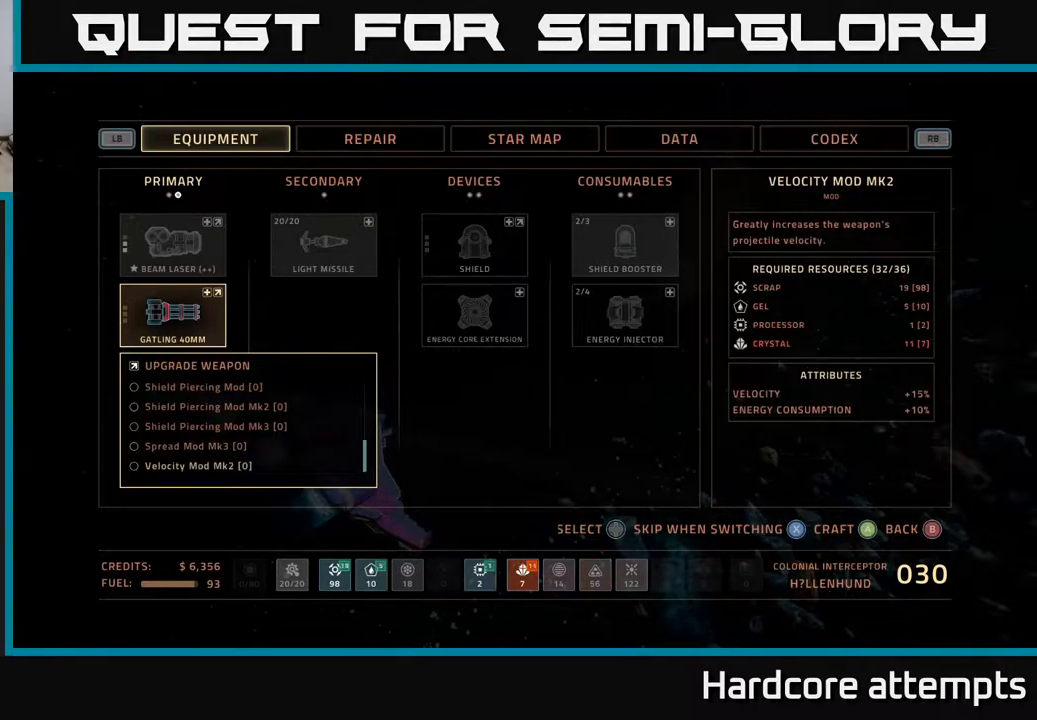
{"buttons": ["DPAD_UP"], "left_stick": "center", "right_stick": "center", "events": [[84, "DPAD_DOWN", "up"], [250, "DPAD_UP", "down"], [350, "DPAD_UP", "up"], [434, "DPAD_UP", "down"]]}
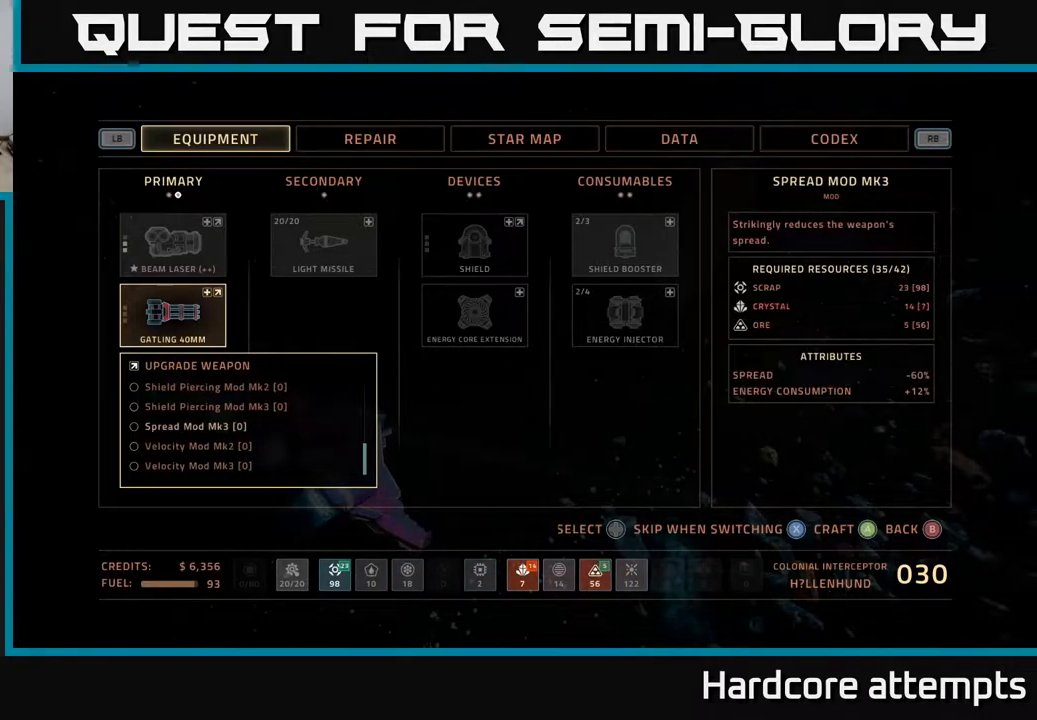
{"buttons": [], "left_stick": "center", "right_stick": "center", "events": [[34, "DPAD_UP", "up"]]}
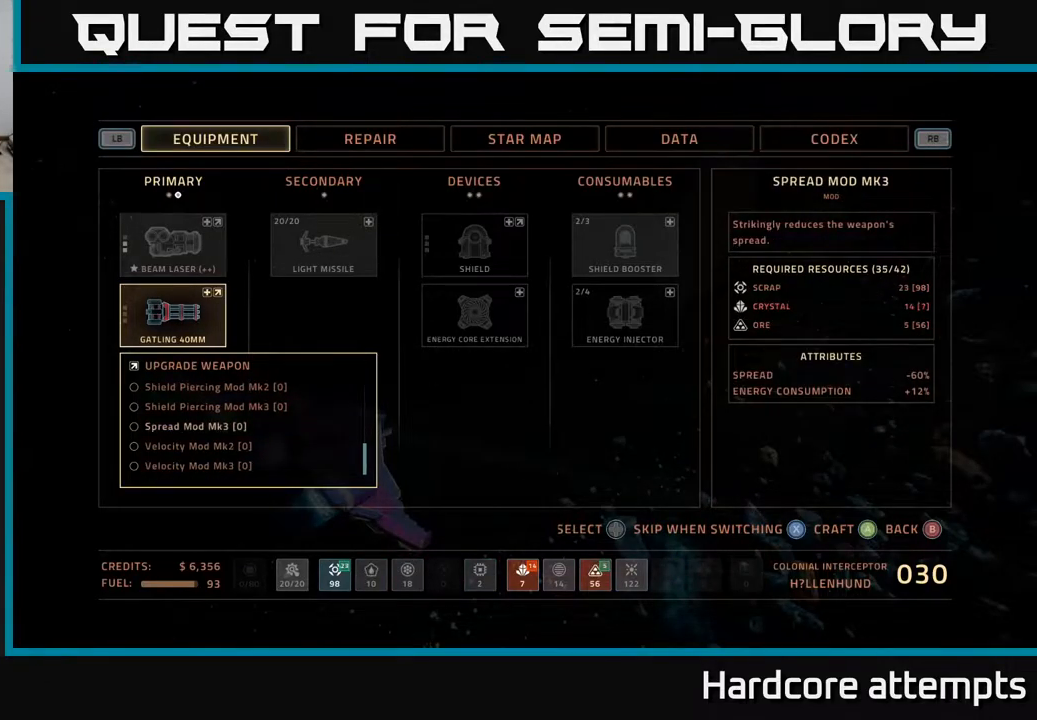
{"buttons": [], "left_stick": "center", "right_stick": "center", "events": []}
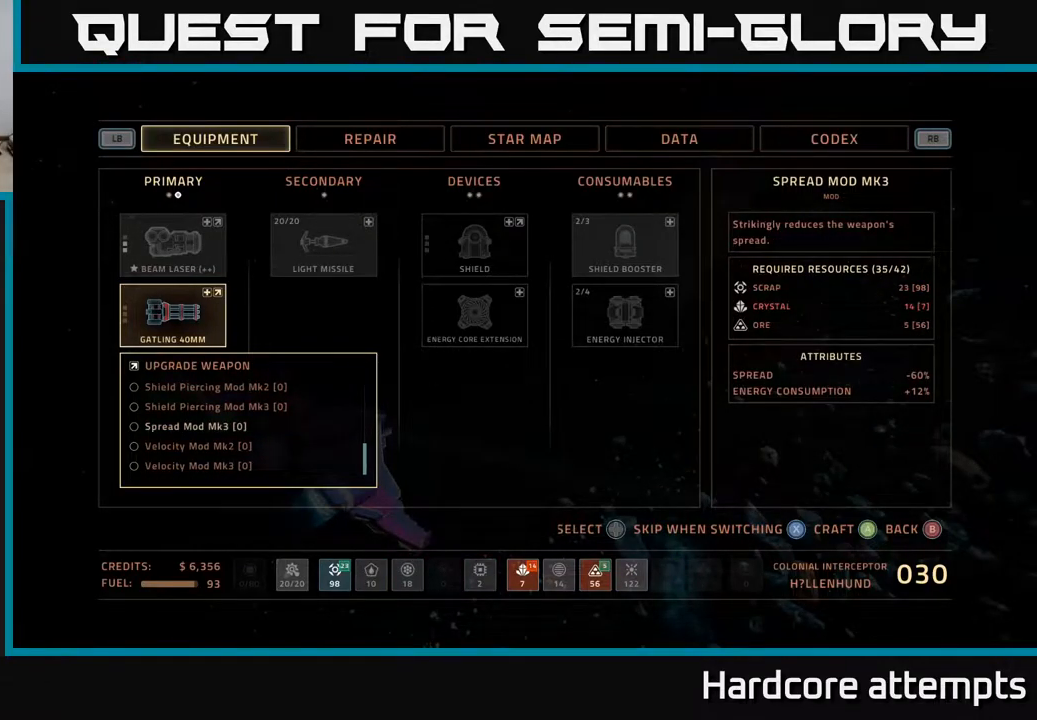
{"buttons": [], "left_stick": "center", "right_stick": "center", "events": []}
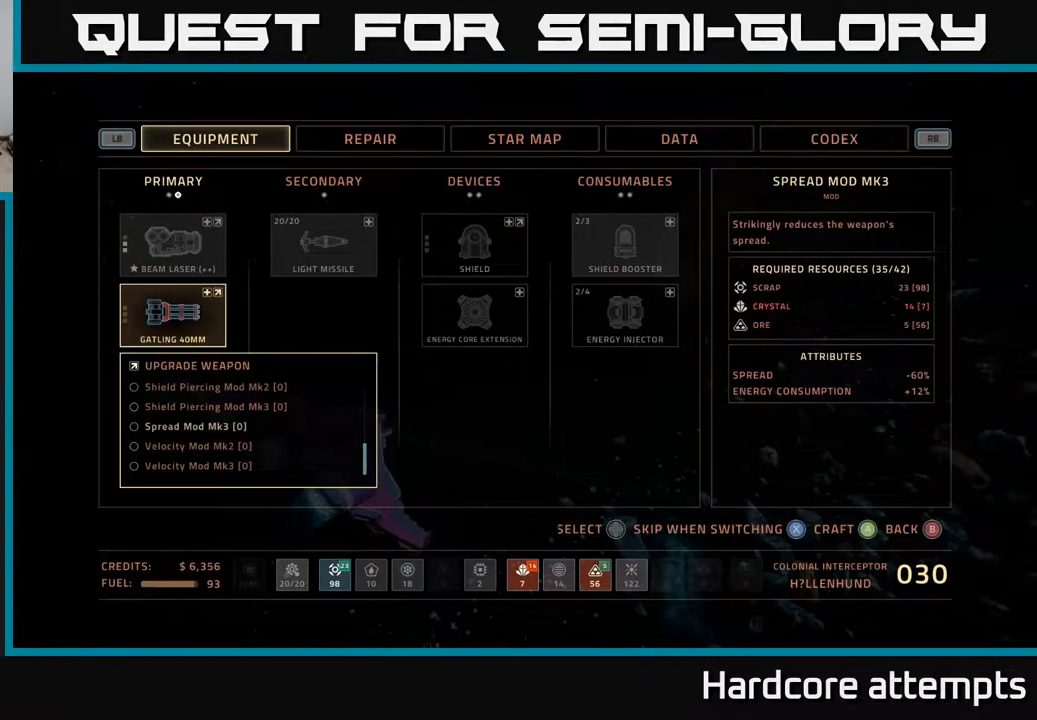
{"buttons": [], "left_stick": "center", "right_stick": "center", "events": []}
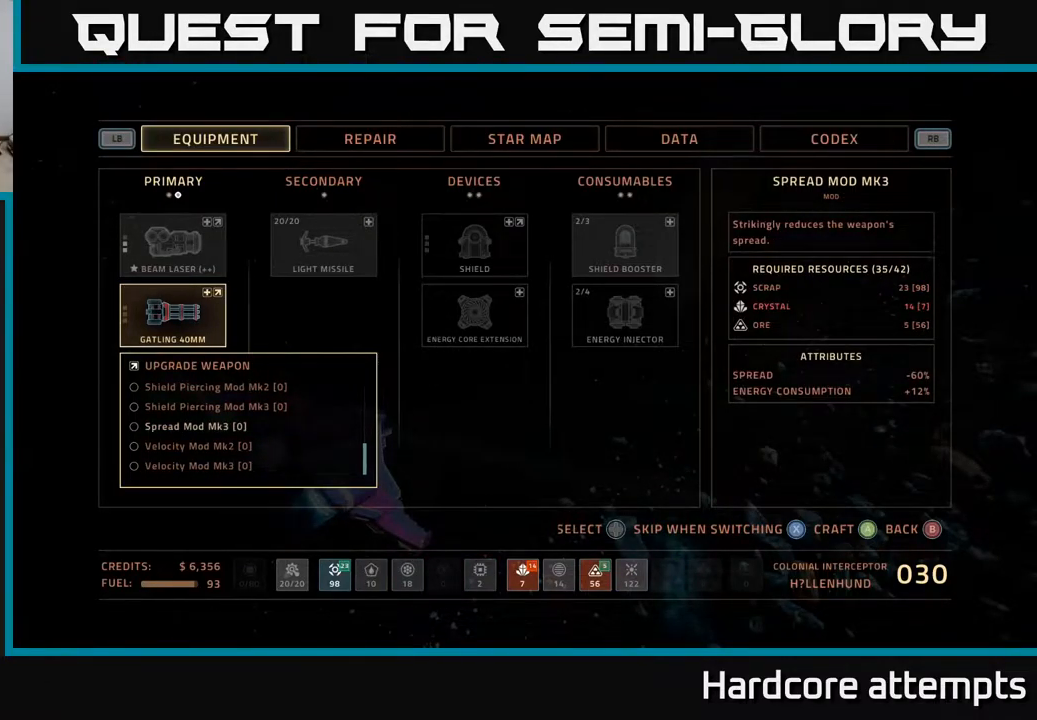
{"buttons": [], "left_stick": "center", "right_stick": "center", "events": []}
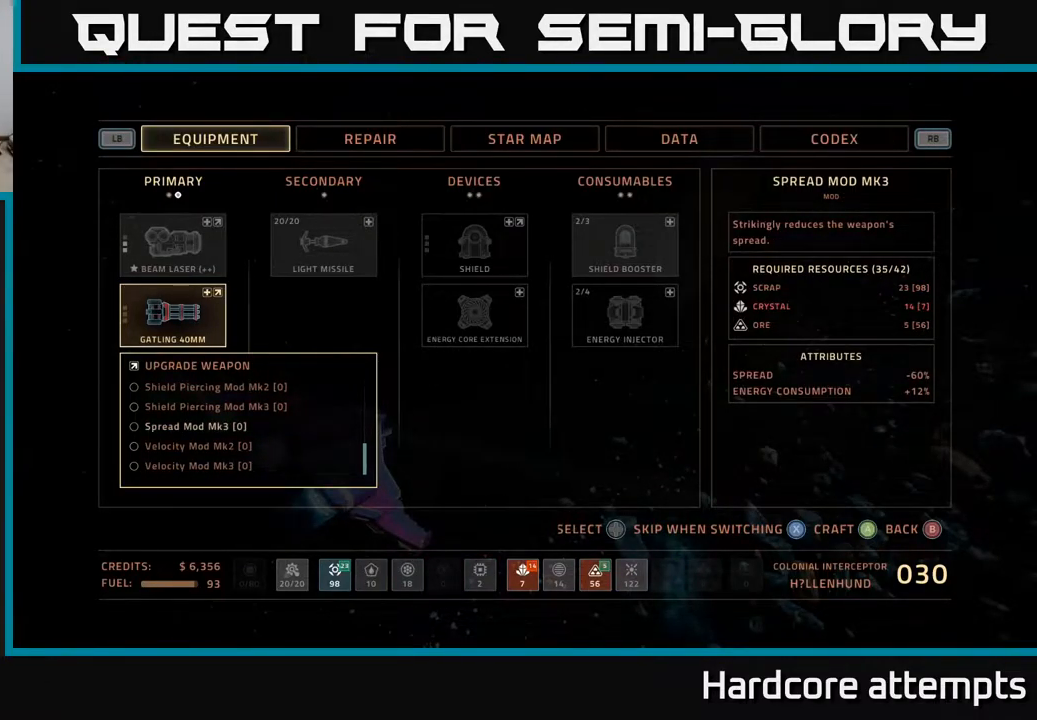
{"buttons": [], "left_stick": "center", "right_stick": "center", "events": [[200, "DPAD_DOWN", "down"], [267, "DPAD_DOWN", "up"], [350, "DPAD_DOWN", "down"], [434, "DPAD_DOWN", "up"]]}
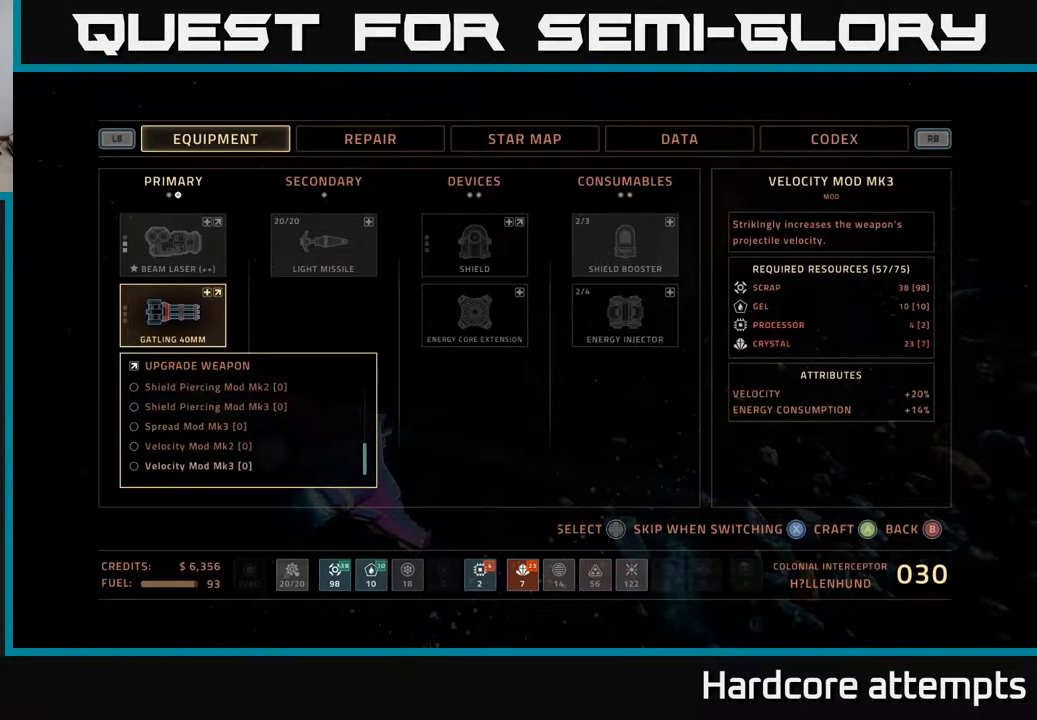
{"buttons": [], "left_stick": "center", "right_stick": "center", "events": [[17, "DPAD_DOWN", "down"], [84, "DPAD_DOWN", "up"], [317, "DPAD_UP", "down"], [434, "DPAD_UP", "up"]]}
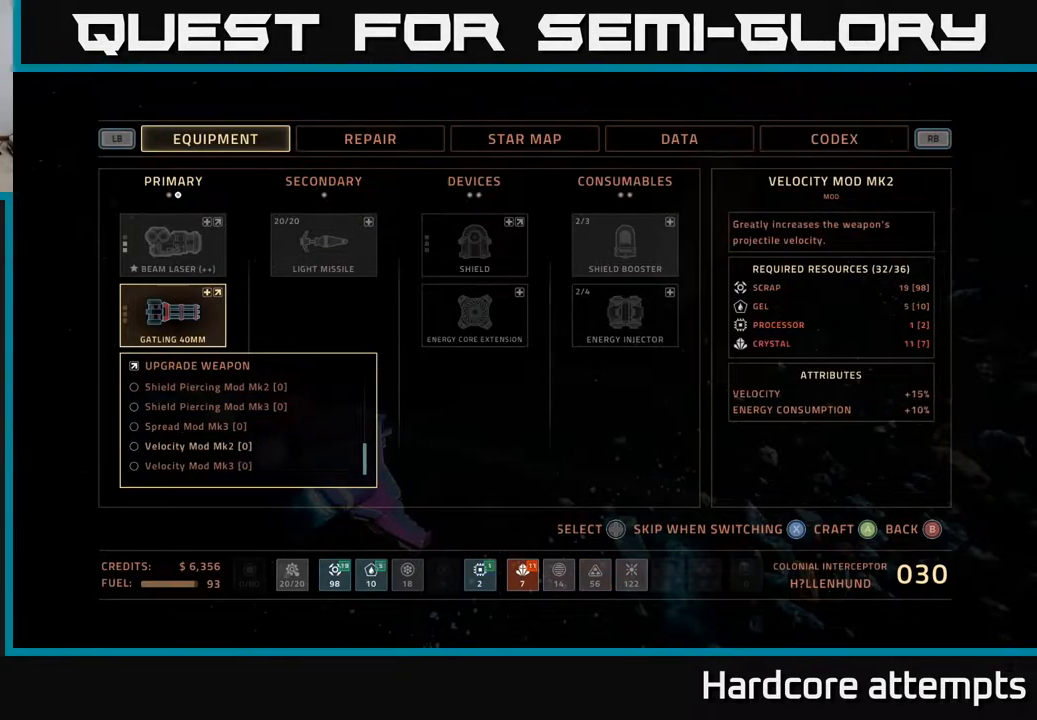
{"buttons": [], "left_stick": "center", "right_stick": "center", "events": [[384, "DPAD_DOWN", "down"], [484, "DPAD_DOWN", "up"]]}
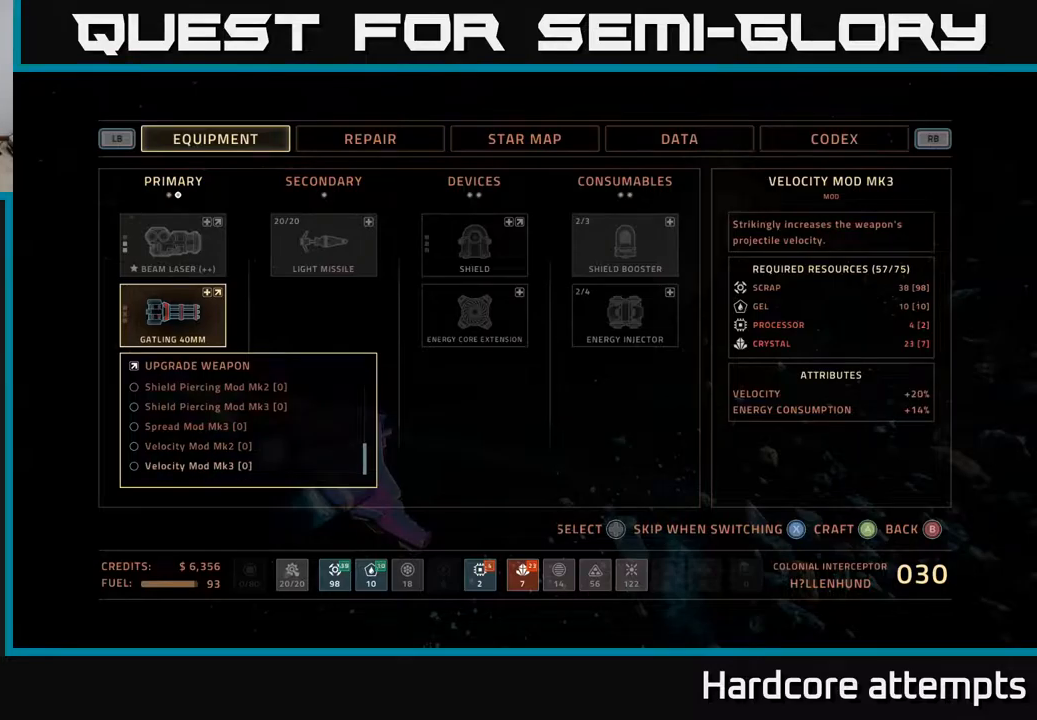
{"buttons": [], "left_stick": "center", "right_stick": "center", "events": []}
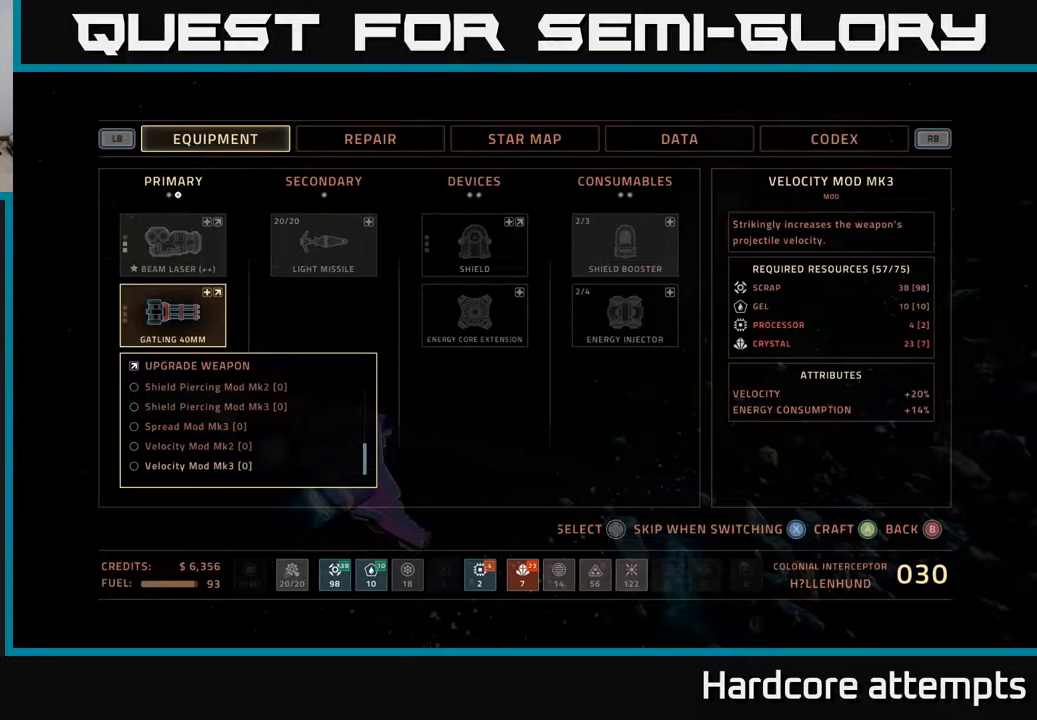
{"buttons": [], "left_stick": "center", "right_stick": "center", "events": []}
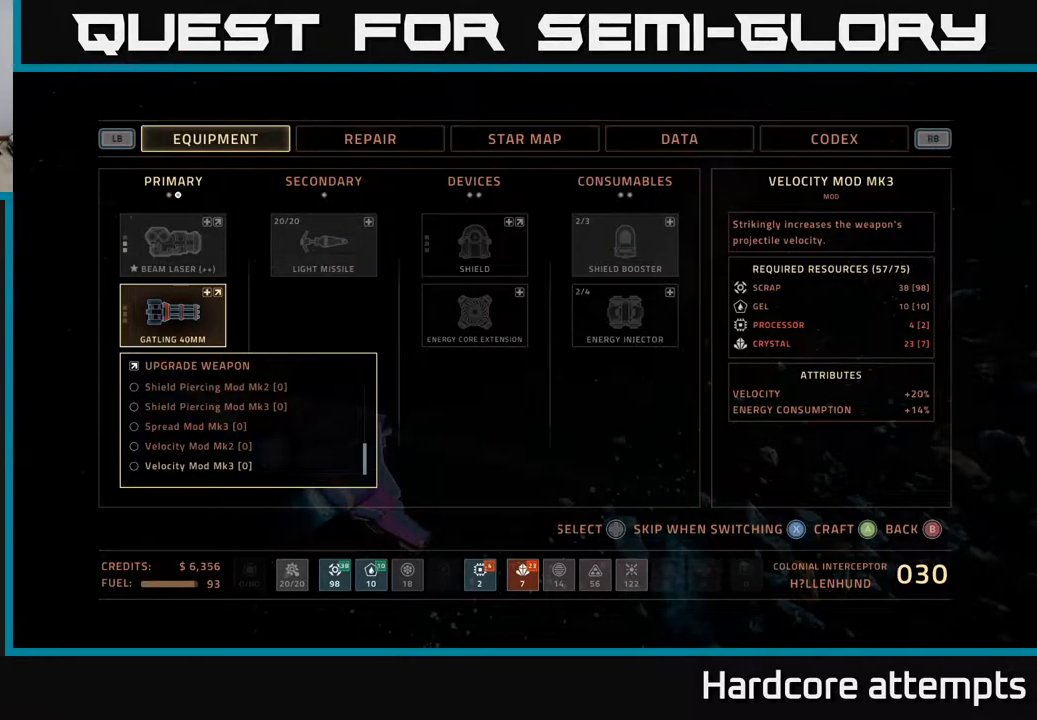
{"buttons": [], "left_stick": "center", "right_stick": "center", "events": []}
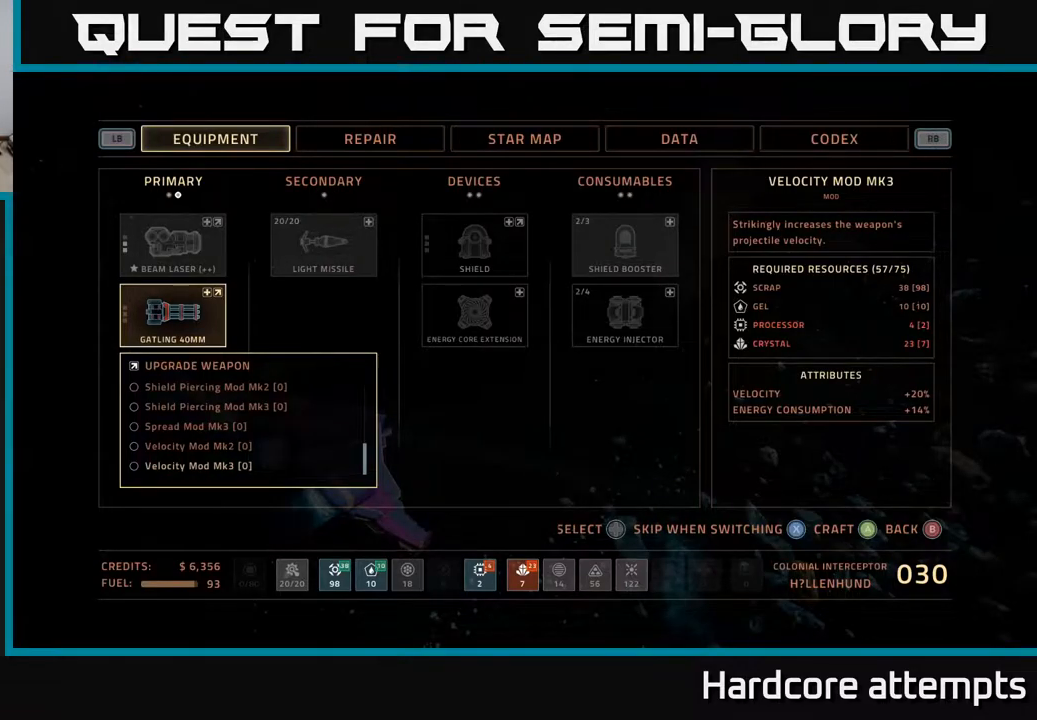
{"buttons": [], "left_stick": "center", "right_stick": "center", "events": []}
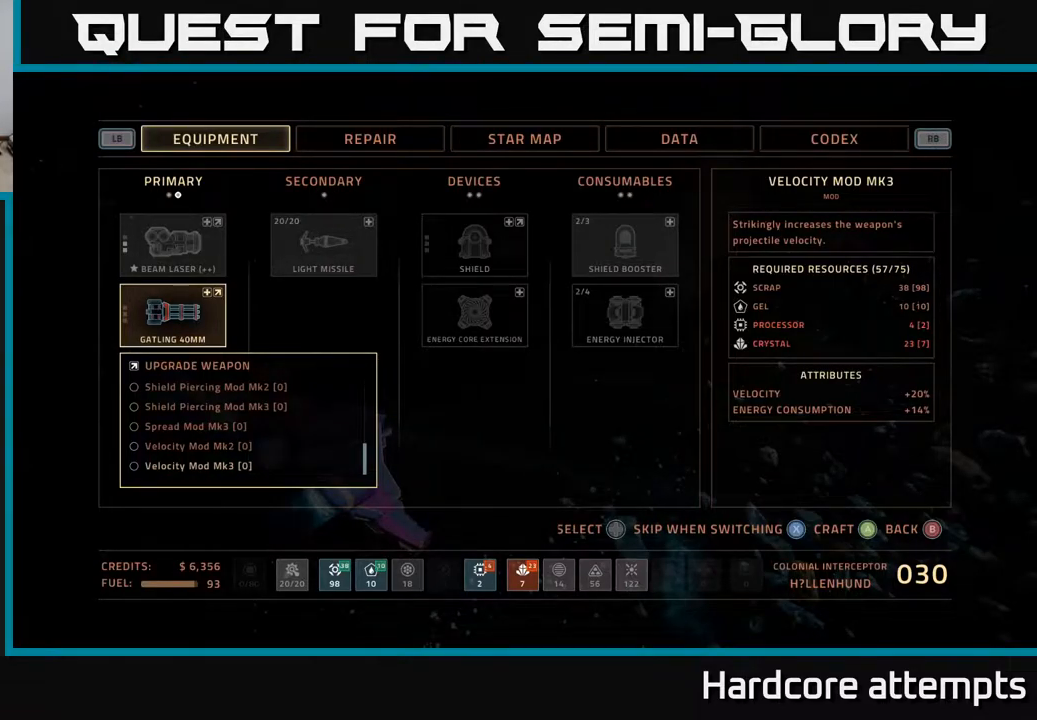
{"buttons": [], "left_stick": "center", "right_stick": "center", "events": []}